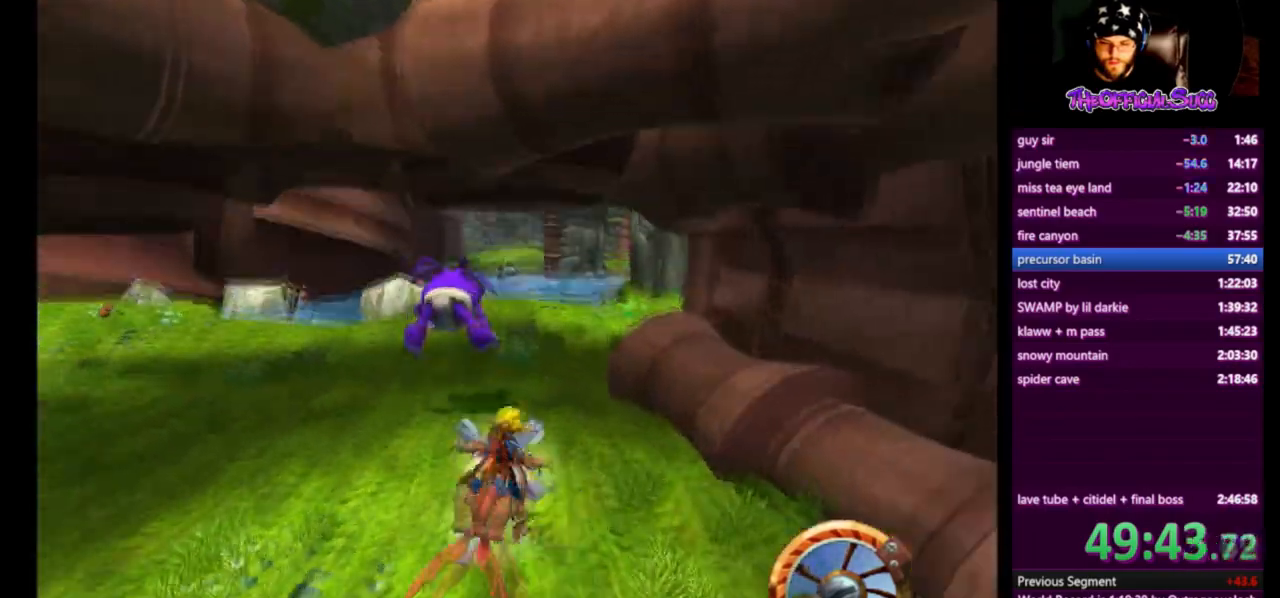
Gameplay with a controller (PlayStation layout); each line is a JSON object with the inputs held at the frame after it. "events" lists button and stick changes between this image and that frame as [ms after this image, input, new state], when the widget could be followed in between.
{"buttons": ["CROSS"], "left_stick": "right", "right_stick": "center", "events": []}
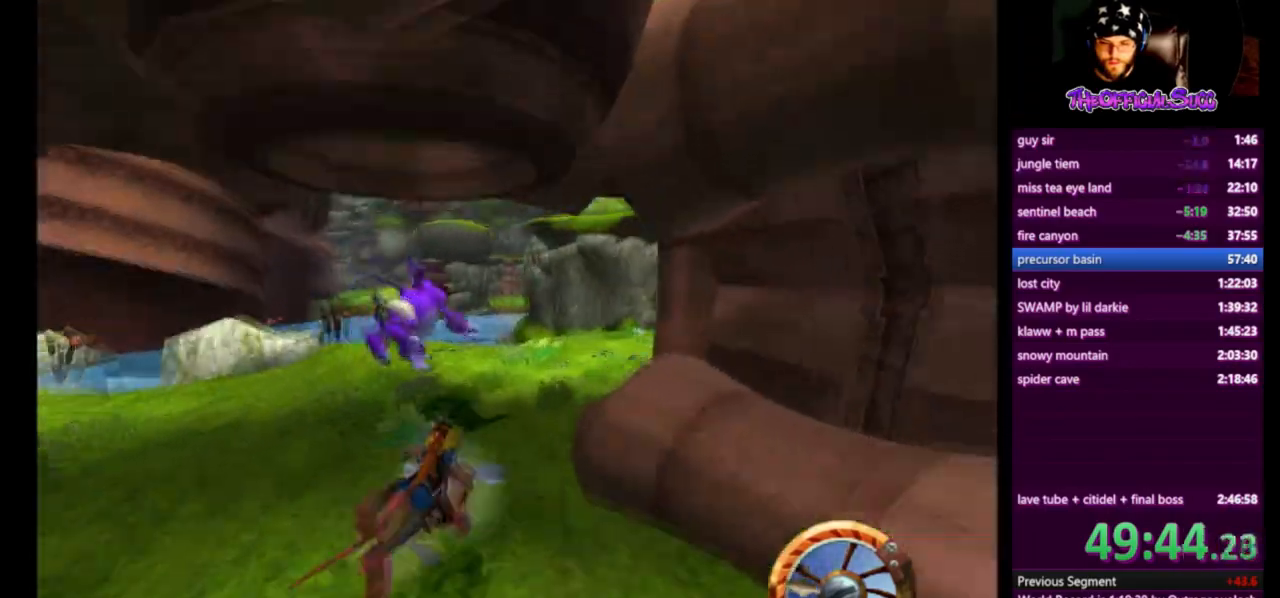
{"buttons": ["CROSS"], "left_stick": "right", "right_stick": "center", "events": []}
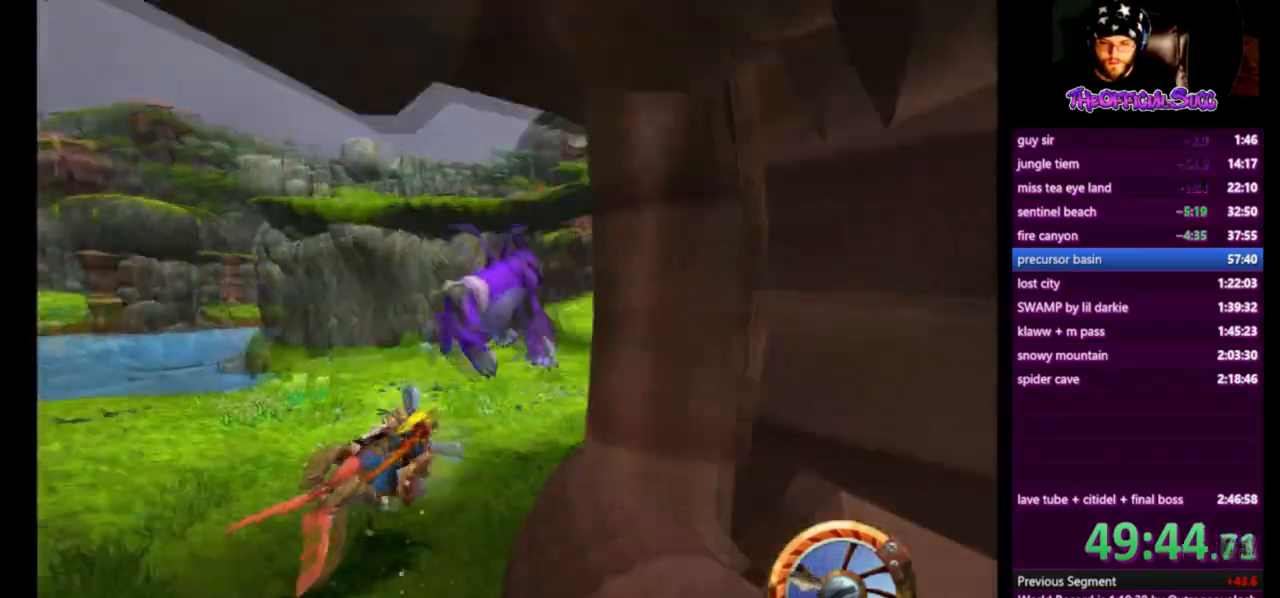
{"buttons": ["CROSS"], "left_stick": "right", "right_stick": "center", "events": []}
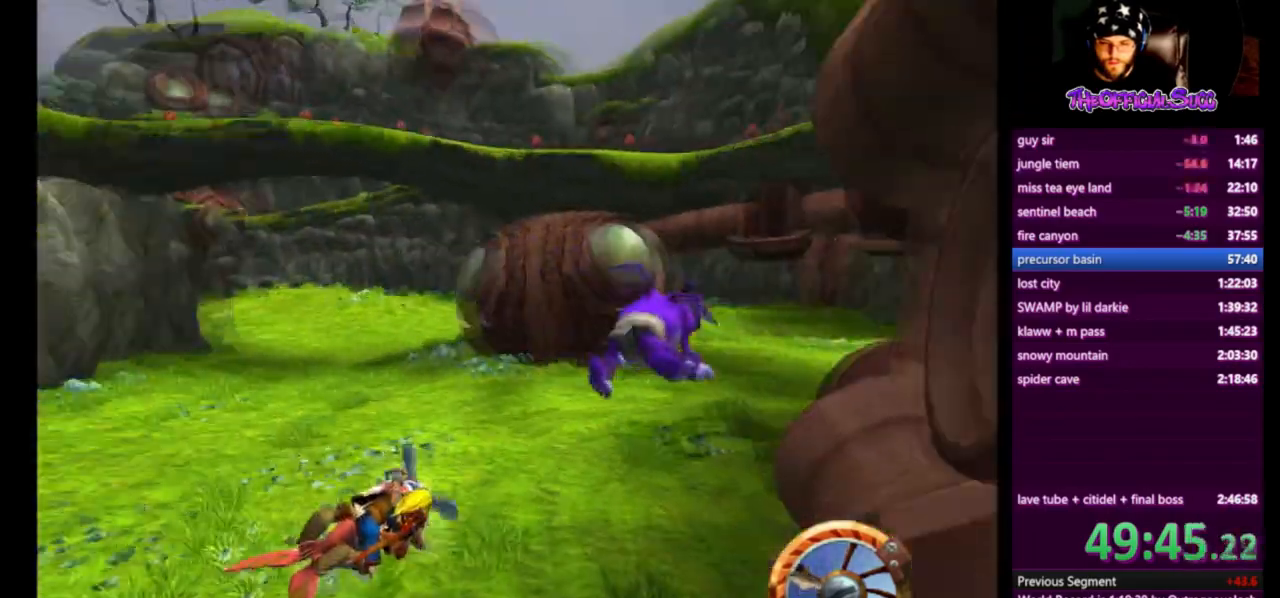
{"buttons": ["CROSS"], "left_stick": "right", "right_stick": "center", "events": []}